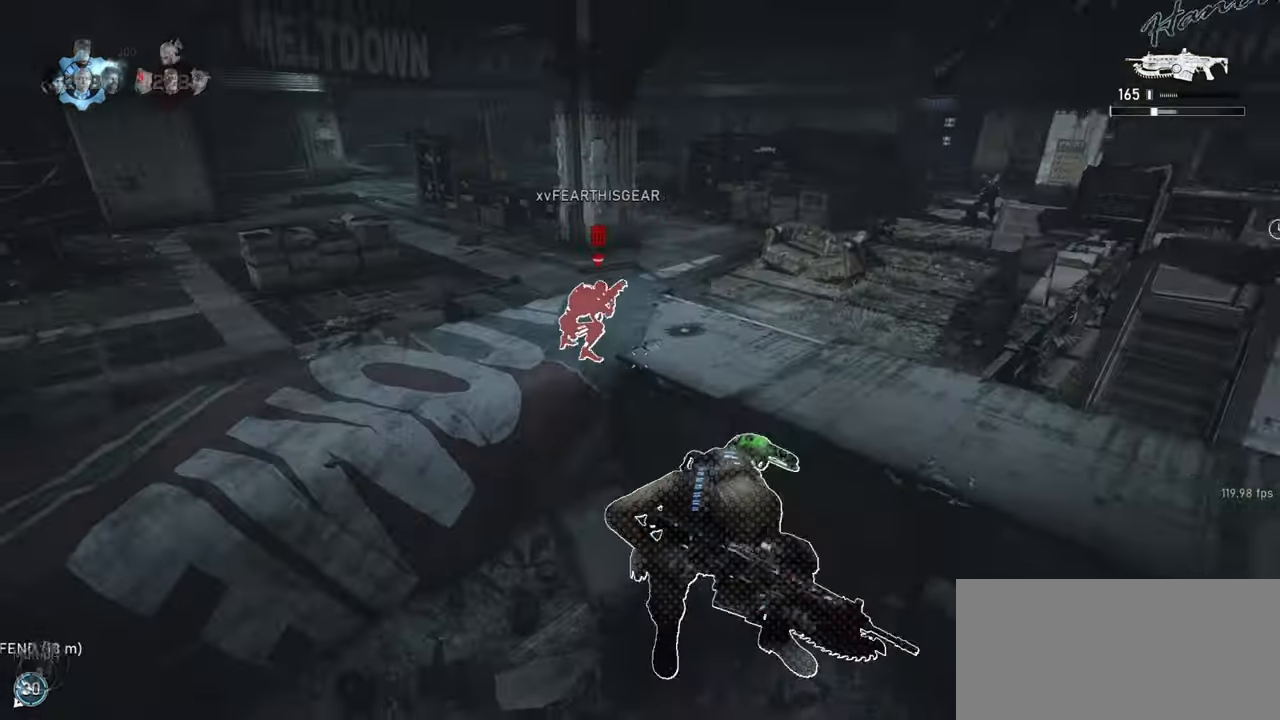
Gameplay with keyboard and mouse; each line is a JSON object with the keys and mouse buttons held at the frame after it. "events" lists presses ("down") and releases ("up") of "a", "ctrl", "d", "e", "f", "q", "r", "s", "shift", "space", "tab", "w", "mouse_left", "mouse_right", "mouse_mb4", "mouse_mb5", "mouse_wheel_up" and "mouse_wheel_down" between this image and that frame as [ms after this image, input, new state], when the widget could be followed in between. "mouse_left", "mouse_right", "mouse_mb4", "mouse_mb5", "mouse_wheel_up", "mouse_wheel_down" = the "left", "right", "mb4", "mb5", "wheel_up", "wheel_down" buttons of the "mouse" list. No other keys are recorded. Mouse movement is not recorded. Not read: mouse_middle.
{"keys": ["shift"], "mouse": [], "events": [[33, "d", "down"], [33, "shift", "up"], [117, "d", "up"], [167, "shift", "down"]]}
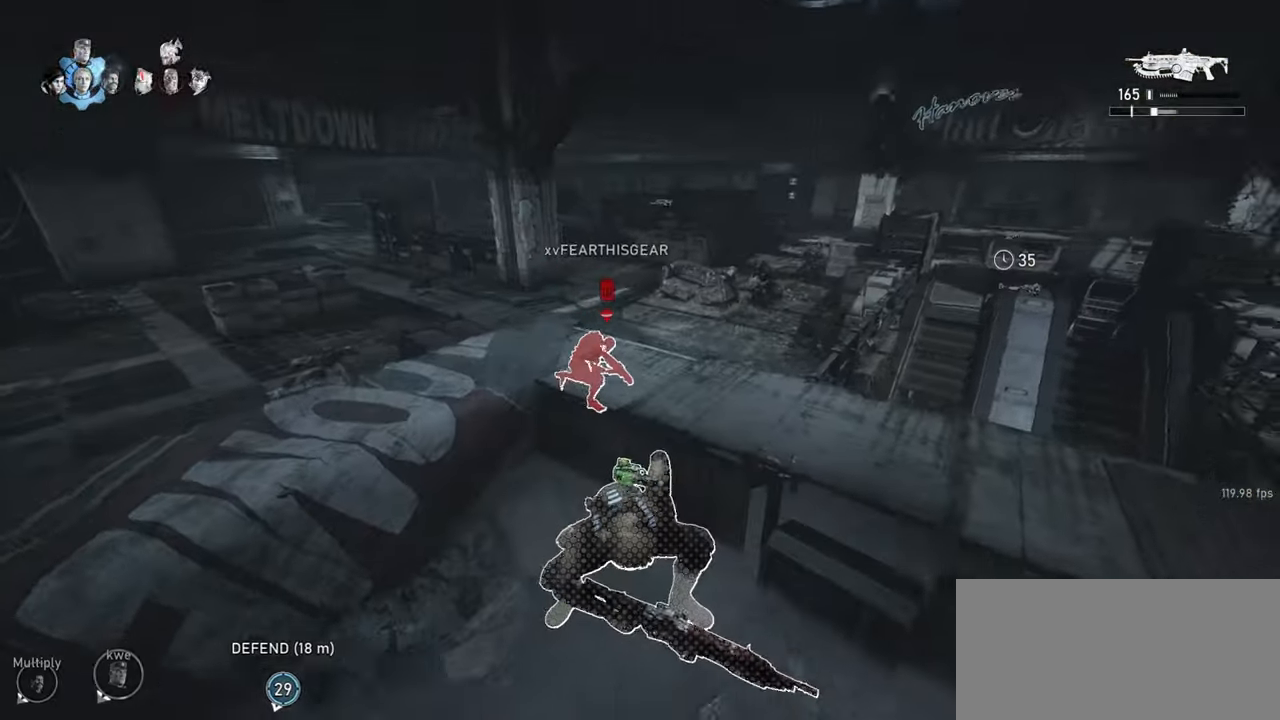
{"keys": ["q"], "mouse": ["right"], "events": [[150, "r", "down"], [233, "r", "up"], [250, "shift", "up"], [450, "mouse_right", "down"], [467, "q", "down"]]}
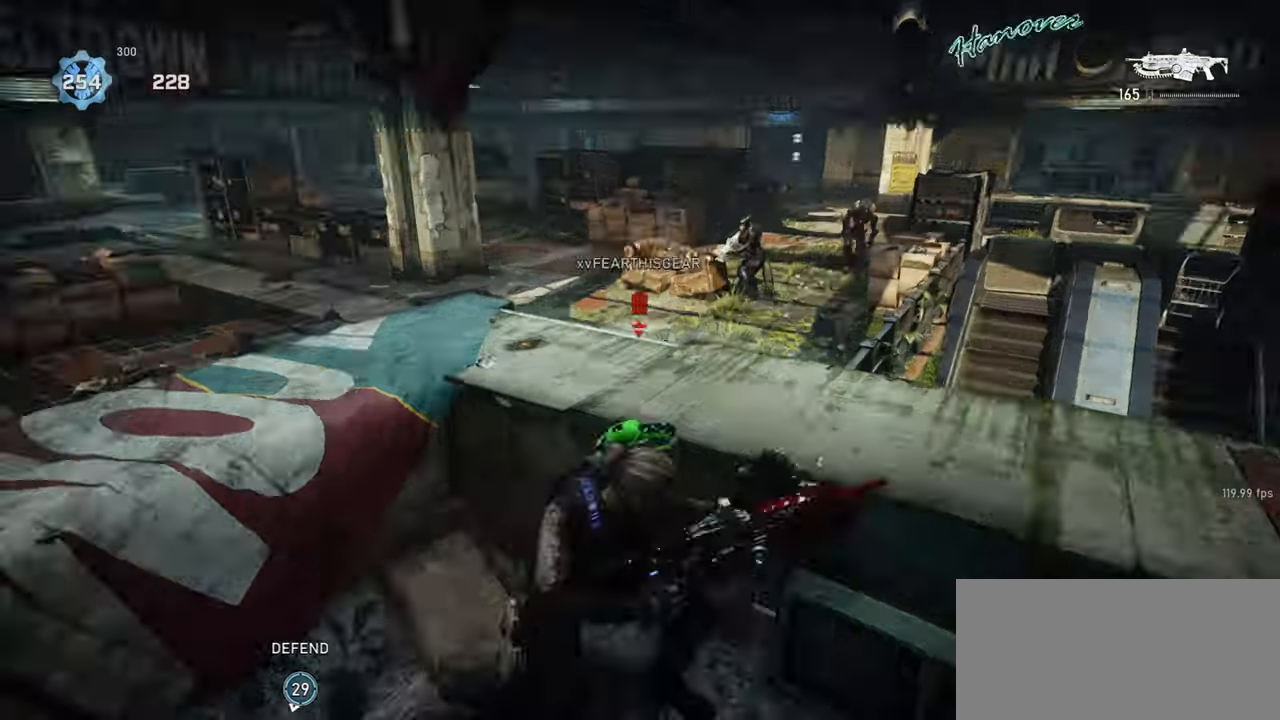
{"keys": [], "mouse": ["left", "right"], "events": [[50, "q", "up"], [117, "q", "down"], [183, "q", "up"], [233, "mouse_left", "down"], [250, "q", "down"], [333, "q", "up"], [400, "q", "down"], [467, "q", "up"]]}
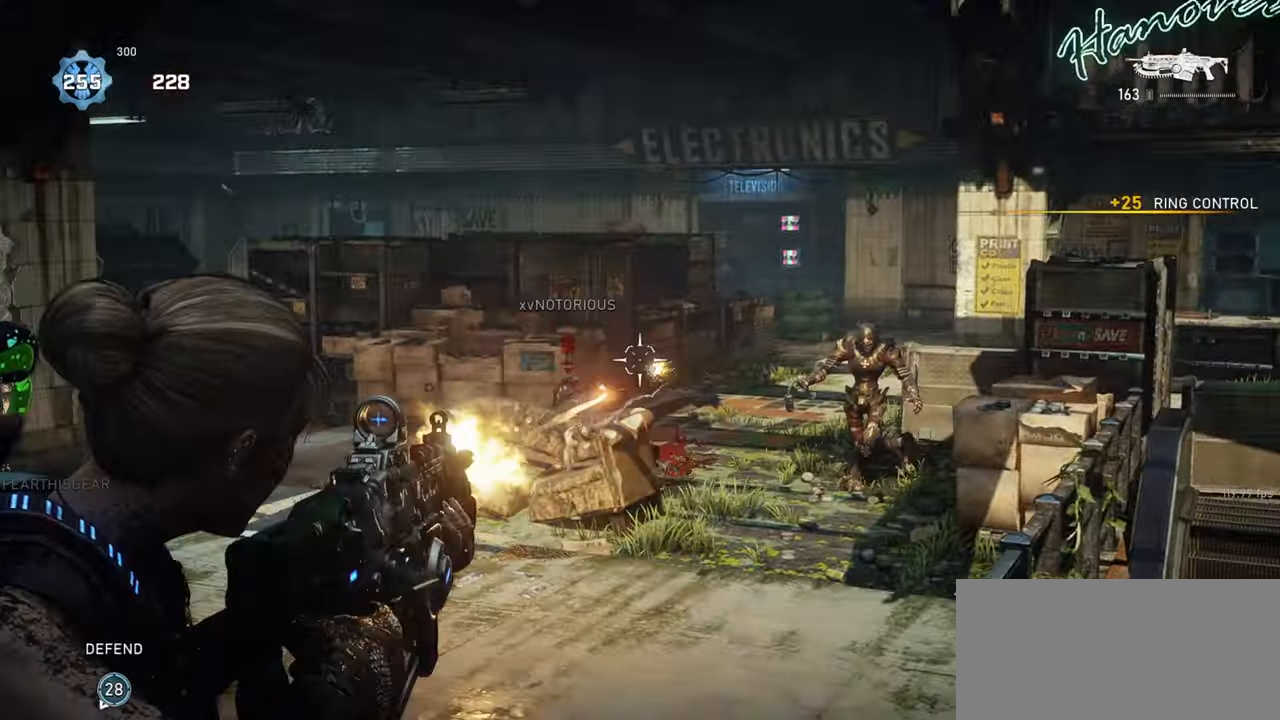
{"keys": [], "mouse": ["left", "right"], "events": [[67, "d", "down"], [100, "mouse_left", "up"], [150, "q", "down"], [167, "d", "up"], [167, "mouse_left", "down"], [217, "q", "up"], [283, "q", "down"], [350, "q", "up"], [433, "d", "down"], [433, "q", "down"], [483, "d", "up"], [500, "q", "up"]]}
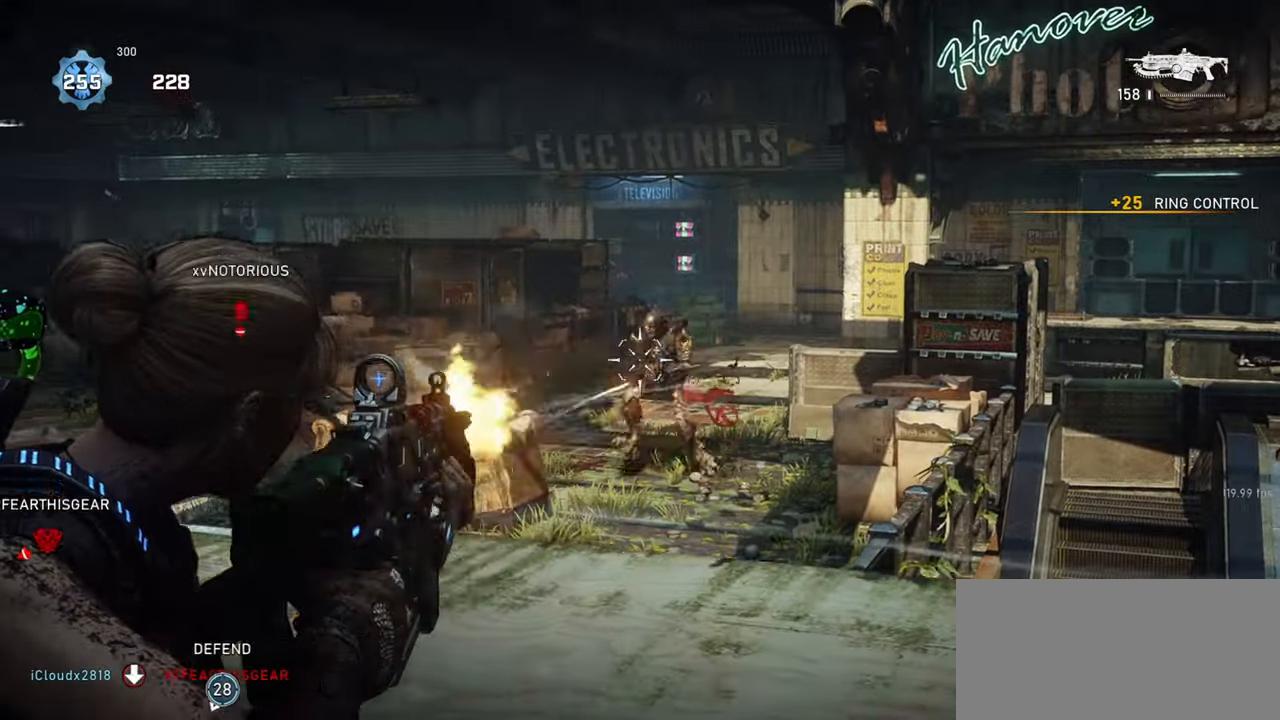
{"keys": ["q", "w"], "mouse": ["left", "right"], "events": [[67, "q", "down"], [150, "q", "up"], [250, "q", "down"], [300, "q", "up"], [317, "q", "down"], [333, "w", "down"], [400, "q", "up"], [400, "w", "up"], [467, "w", "down"], [500, "q", "down"]]}
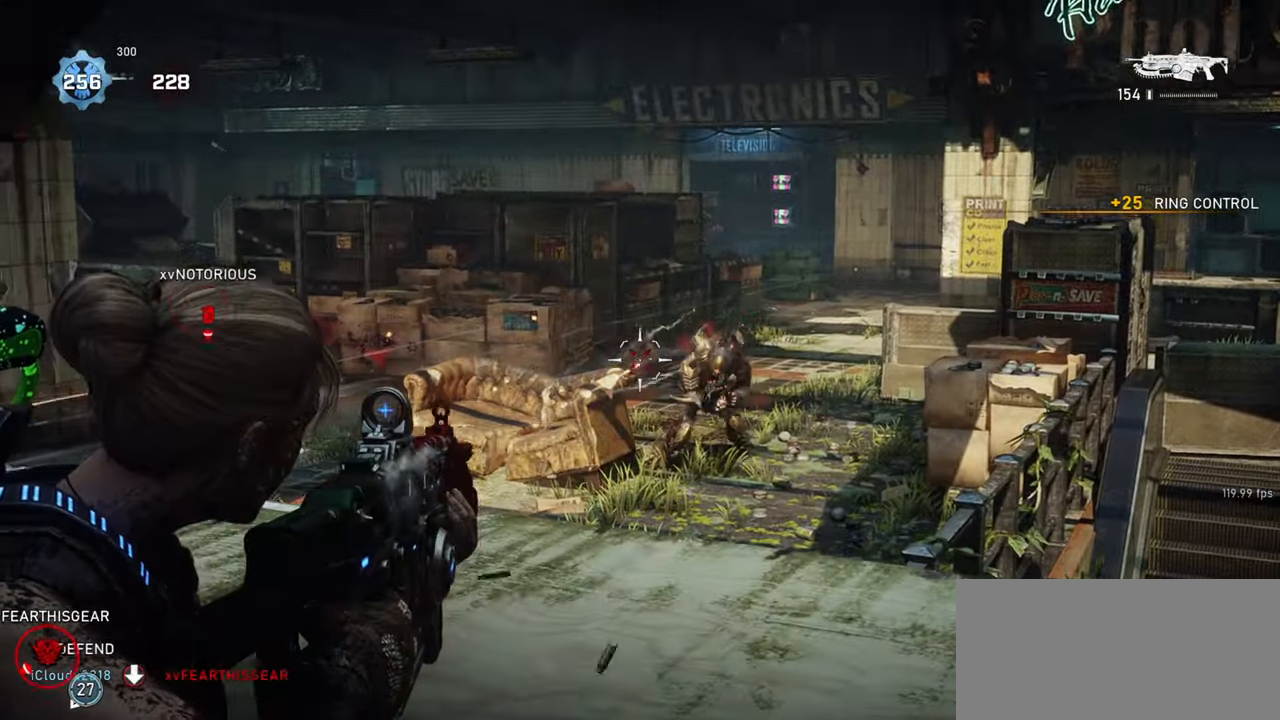
{"keys": ["a"], "mouse": ["left", "right"], "events": [[67, "q", "up"], [100, "w", "up"], [133, "q", "down"], [217, "q", "up"], [300, "q", "down"], [350, "q", "up"], [483, "a", "down"]]}
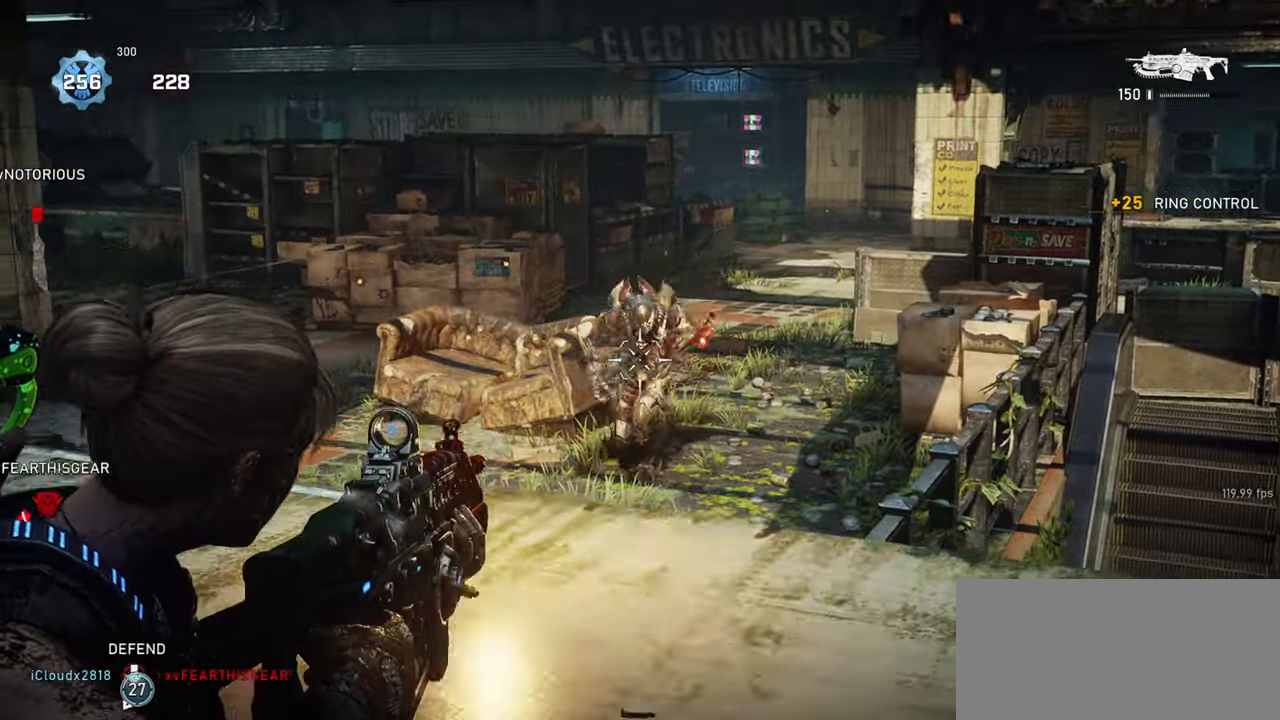
{"keys": [], "mouse": ["left", "right"], "events": [[67, "a", "up"], [67, "w", "down"], [117, "w", "up"], [133, "w", "down"], [150, "q", "down"], [200, "w", "up"], [250, "q", "up"], [300, "d", "down"], [400, "d", "up"]]}
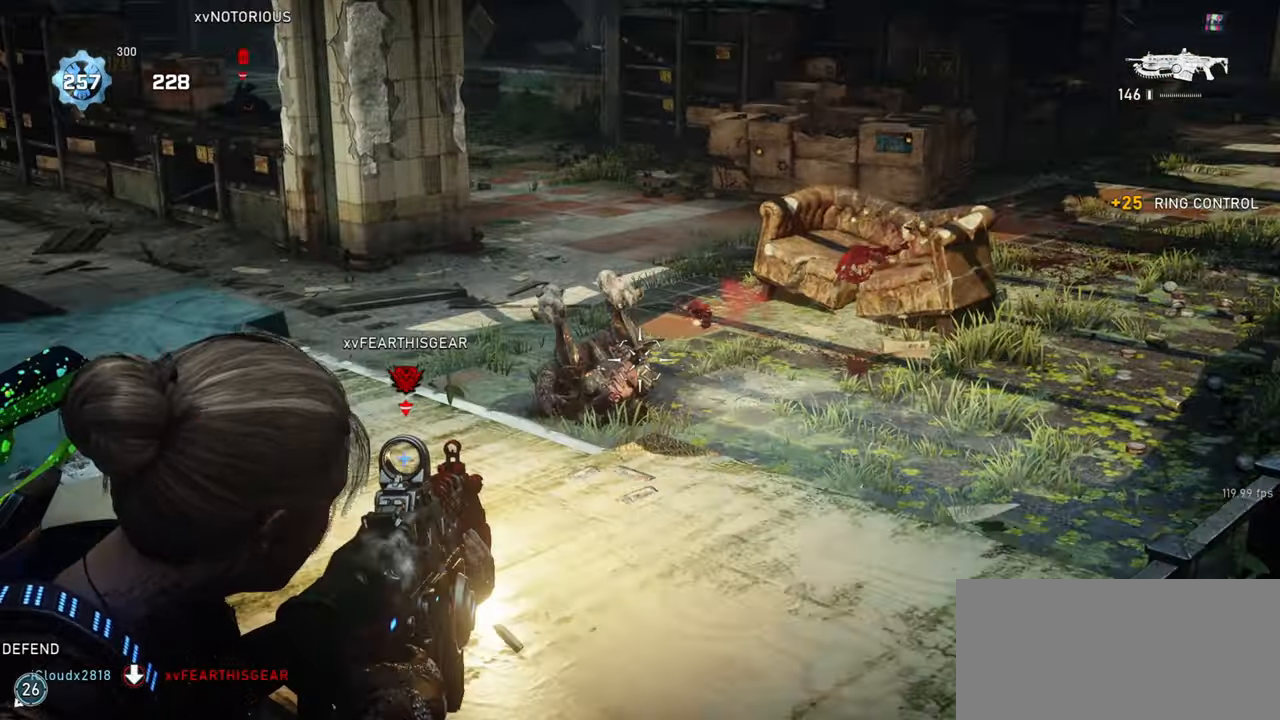
{"keys": ["w"], "mouse": ["left", "right"], "events": [[17, "q", "down"], [83, "q", "up"], [167, "w", "down"], [400, "q", "down"], [500, "q", "up"]]}
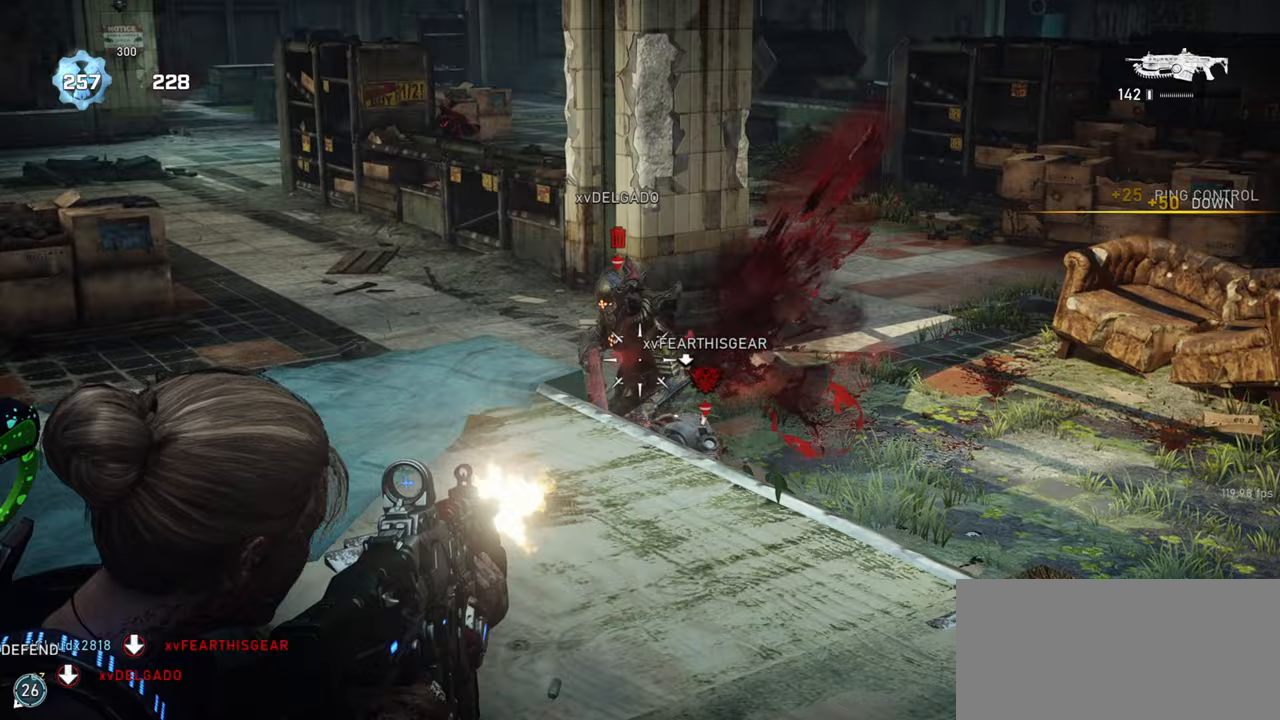
{"keys": [], "mouse": ["left", "right"], "events": [[133, "d", "down"], [133, "w", "up"], [300, "d", "up"], [350, "q", "down"], [383, "q", "up"]]}
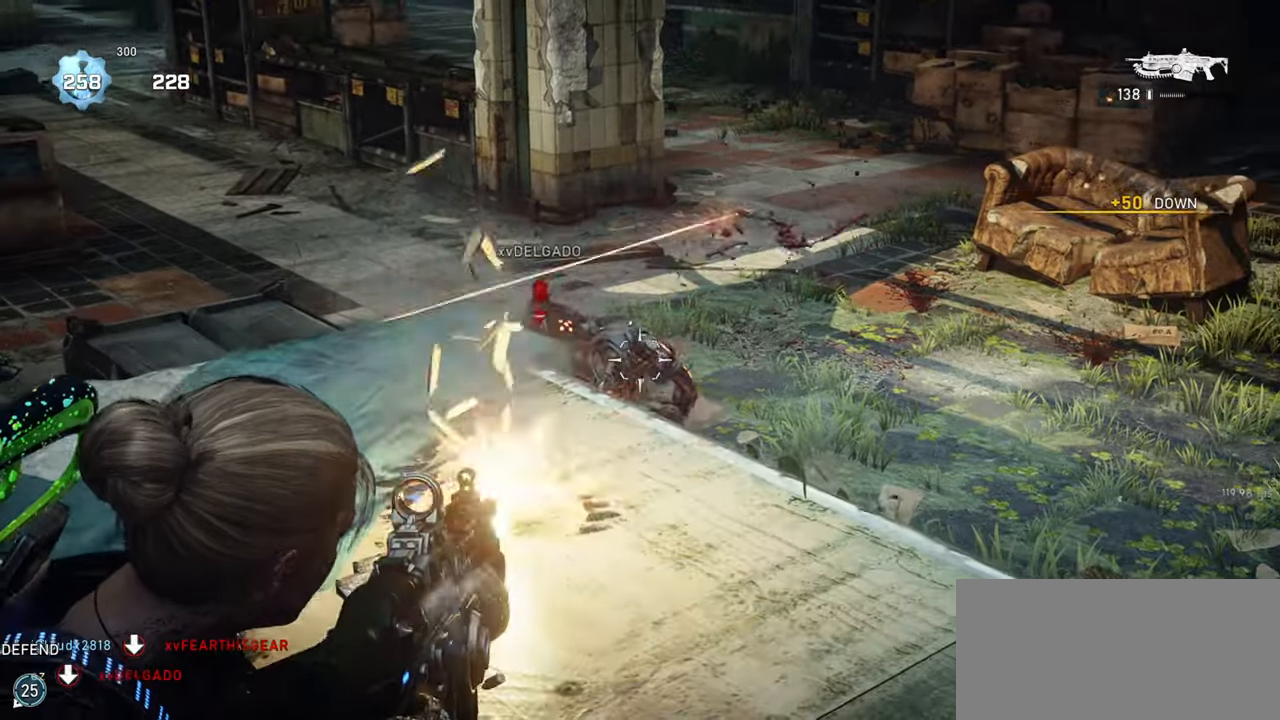
{"keys": [], "mouse": ["left", "right"], "events": [[17, "q", "down"], [67, "q", "up"]]}
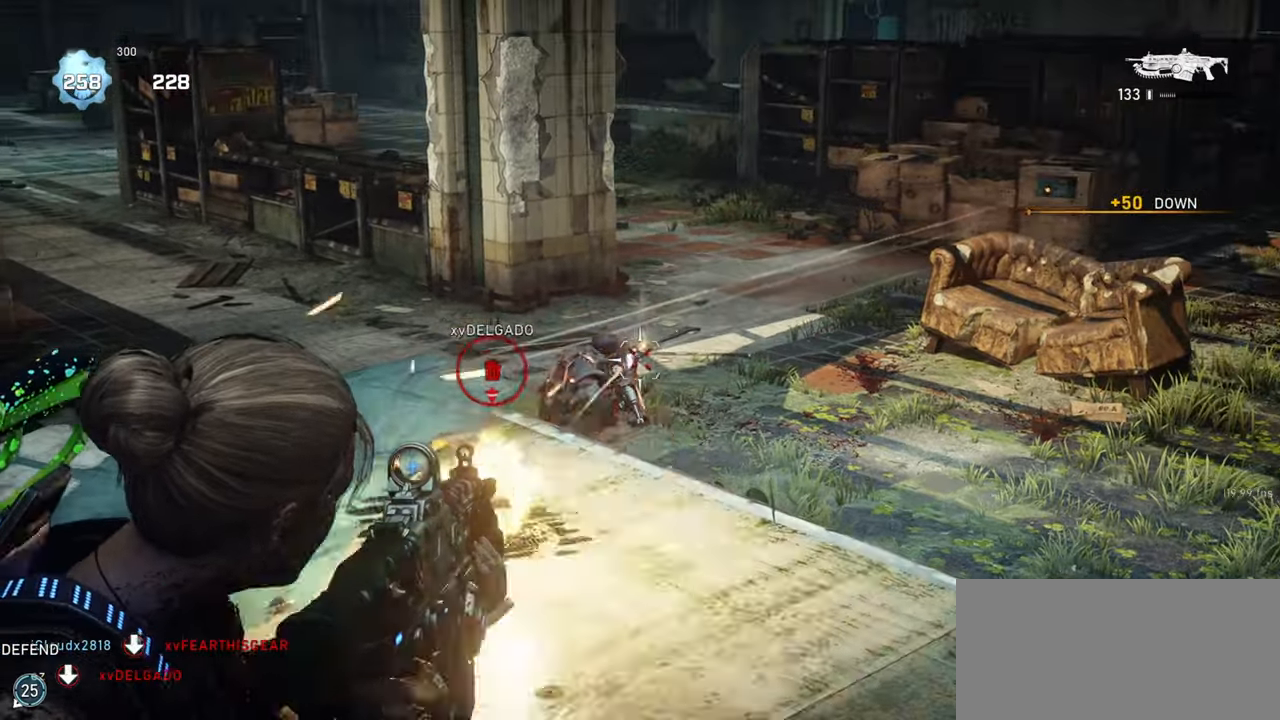
{"keys": [], "mouse": ["left", "right"], "events": []}
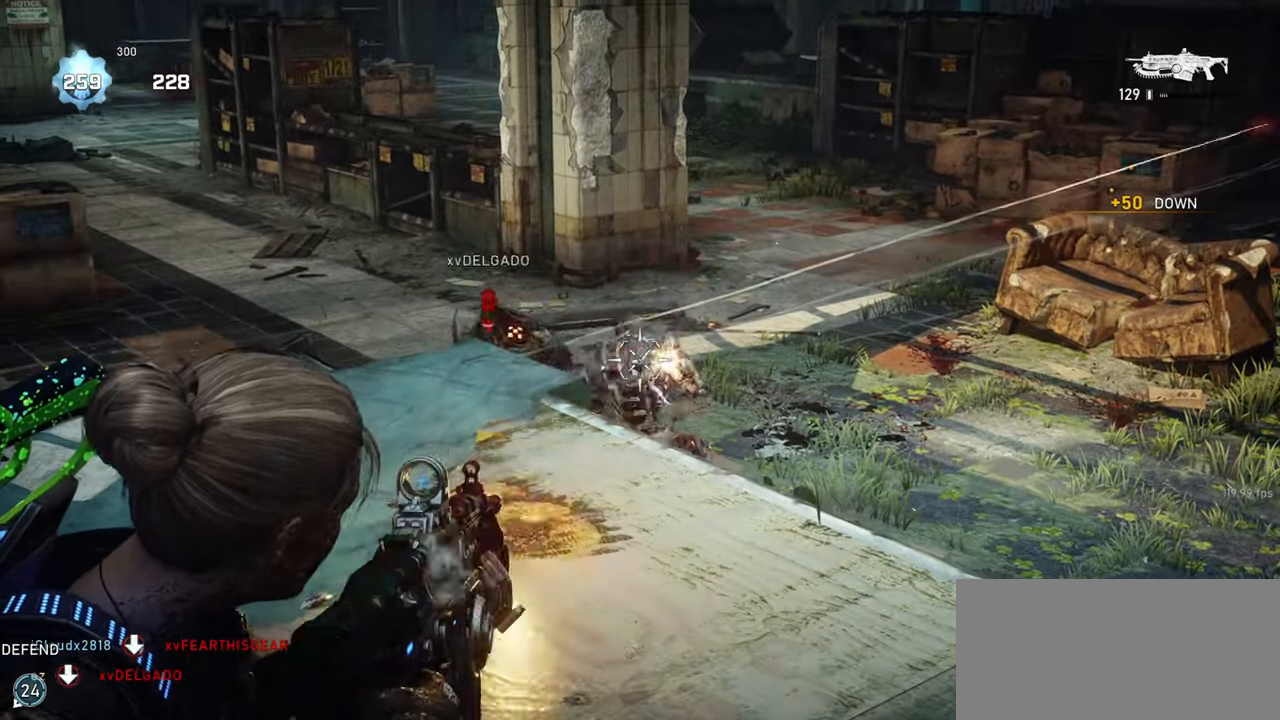
{"keys": [], "mouse": ["left", "right"], "events": []}
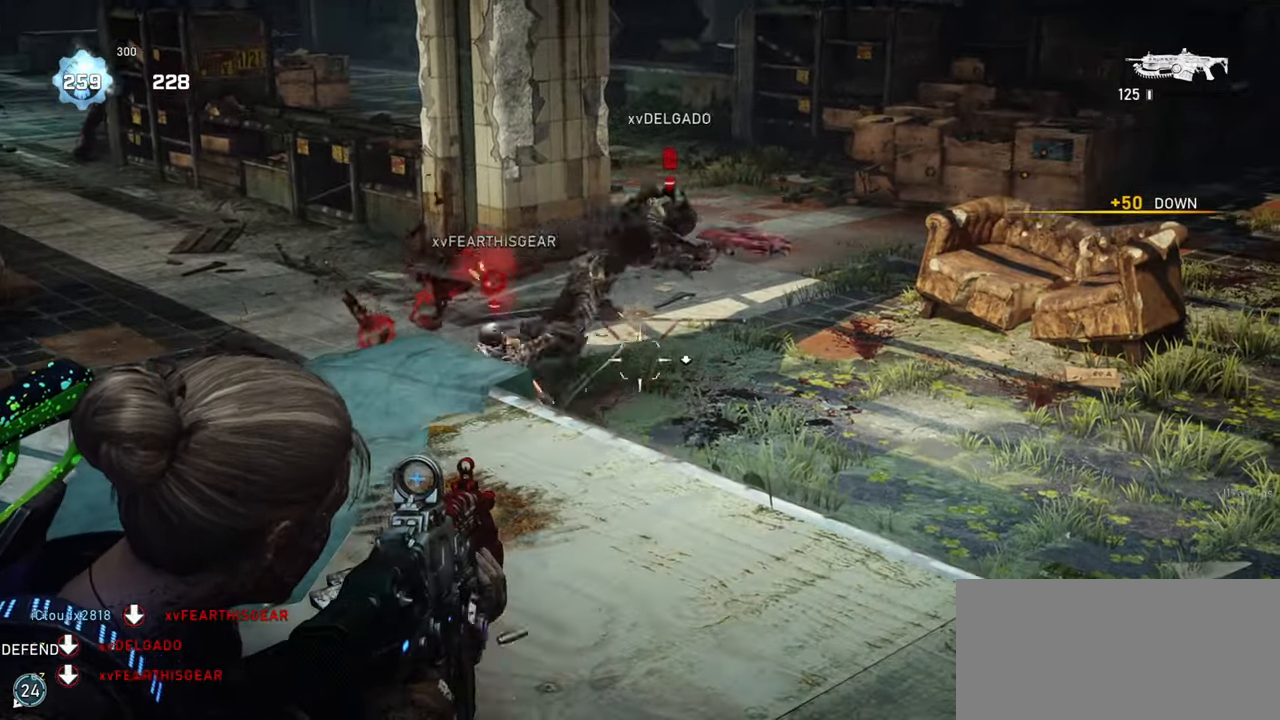
{"keys": ["shift"], "mouse": [], "events": [[50, "shift", "down"], [133, "mouse_left", "up"], [133, "mouse_right", "up"]]}
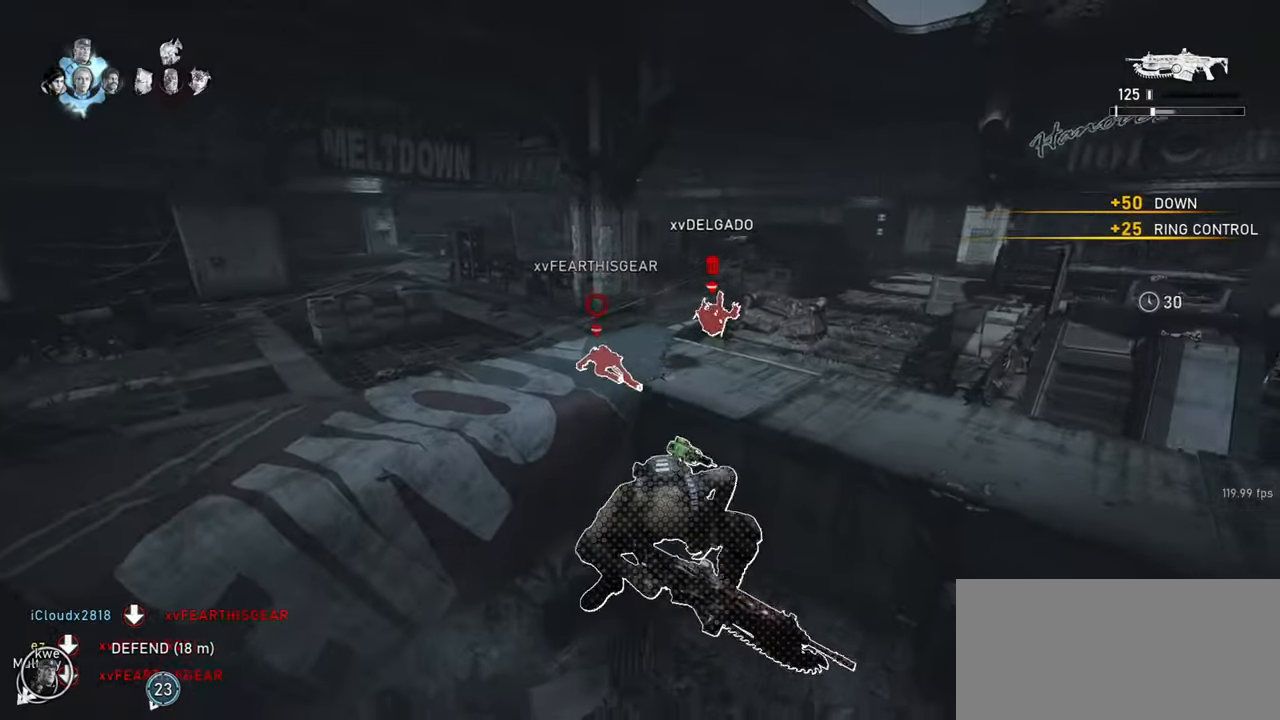
{"keys": [], "mouse": [], "events": [[350, "r", "down"], [417, "shift", "up"], [433, "r", "up"]]}
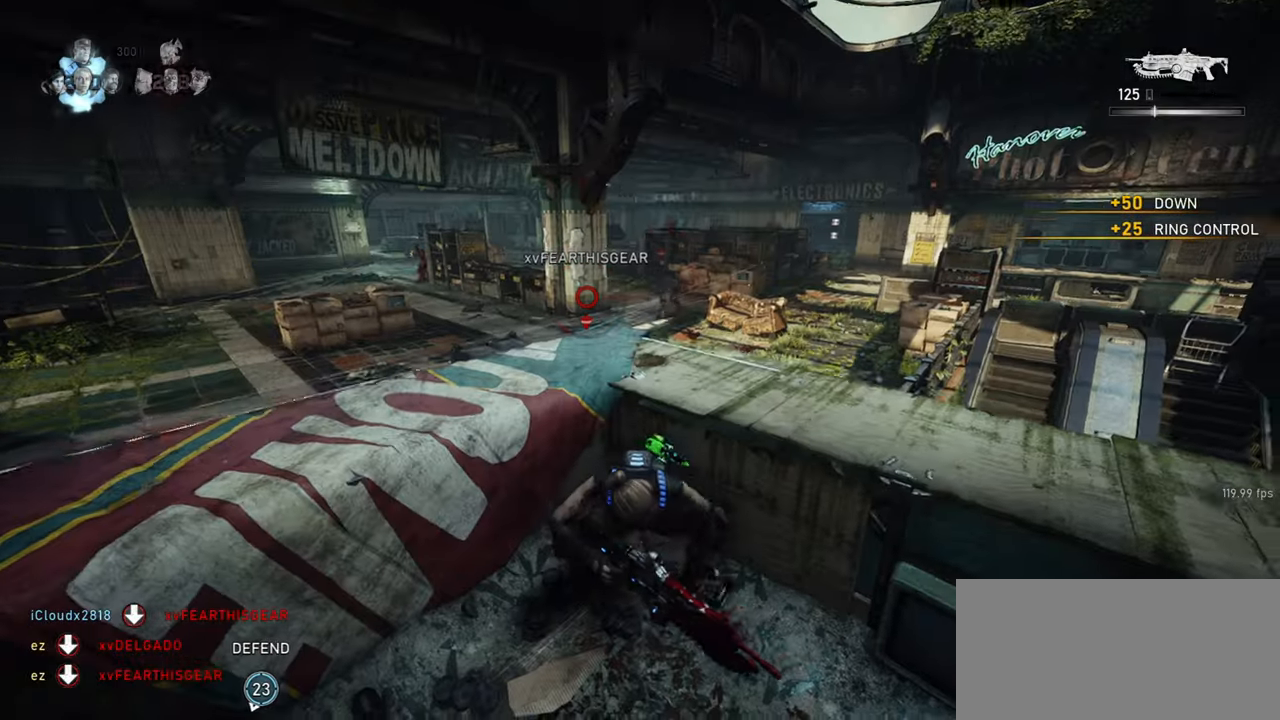
{"keys": ["q"], "mouse": ["left", "right"], "events": [[167, "mouse_right", "down"], [183, "q", "down"], [233, "q", "up"], [317, "q", "down"], [383, "mouse_left", "down"], [383, "q", "up"], [467, "q", "down"]]}
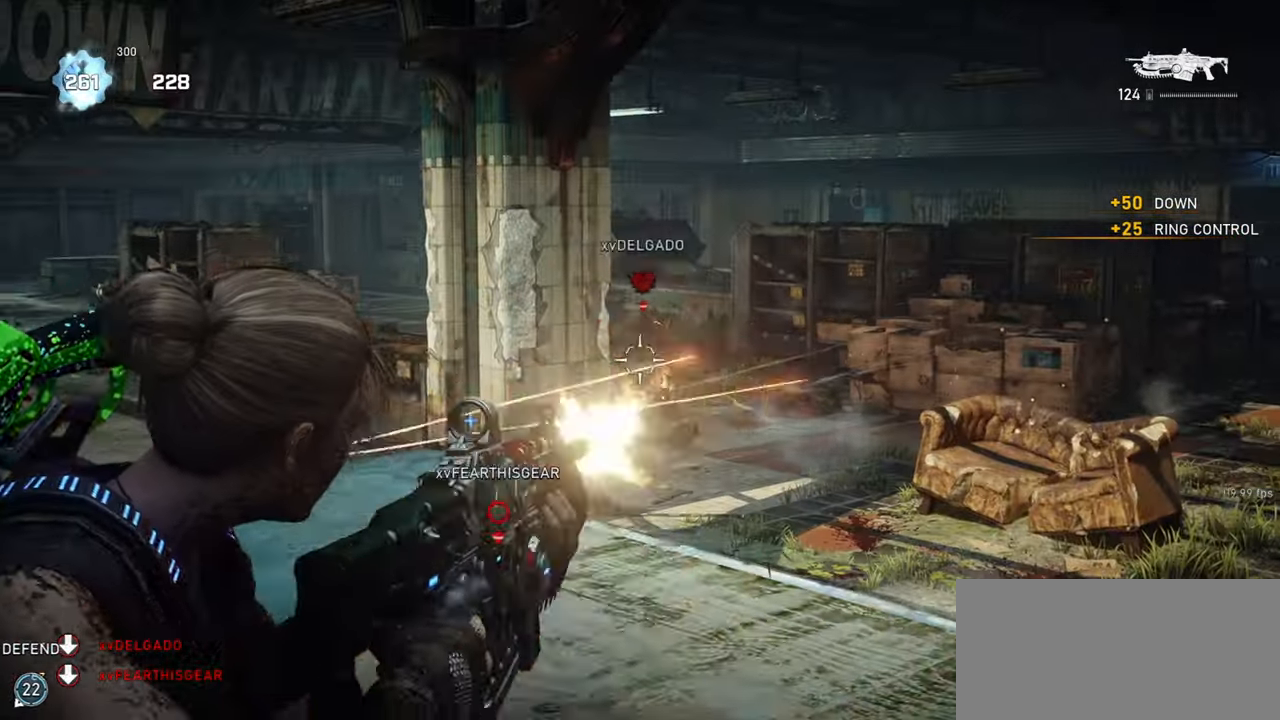
{"keys": [], "mouse": ["right"], "events": [[50, "q", "up"], [83, "q", "down"], [200, "q", "up"], [317, "mouse_left", "up"]]}
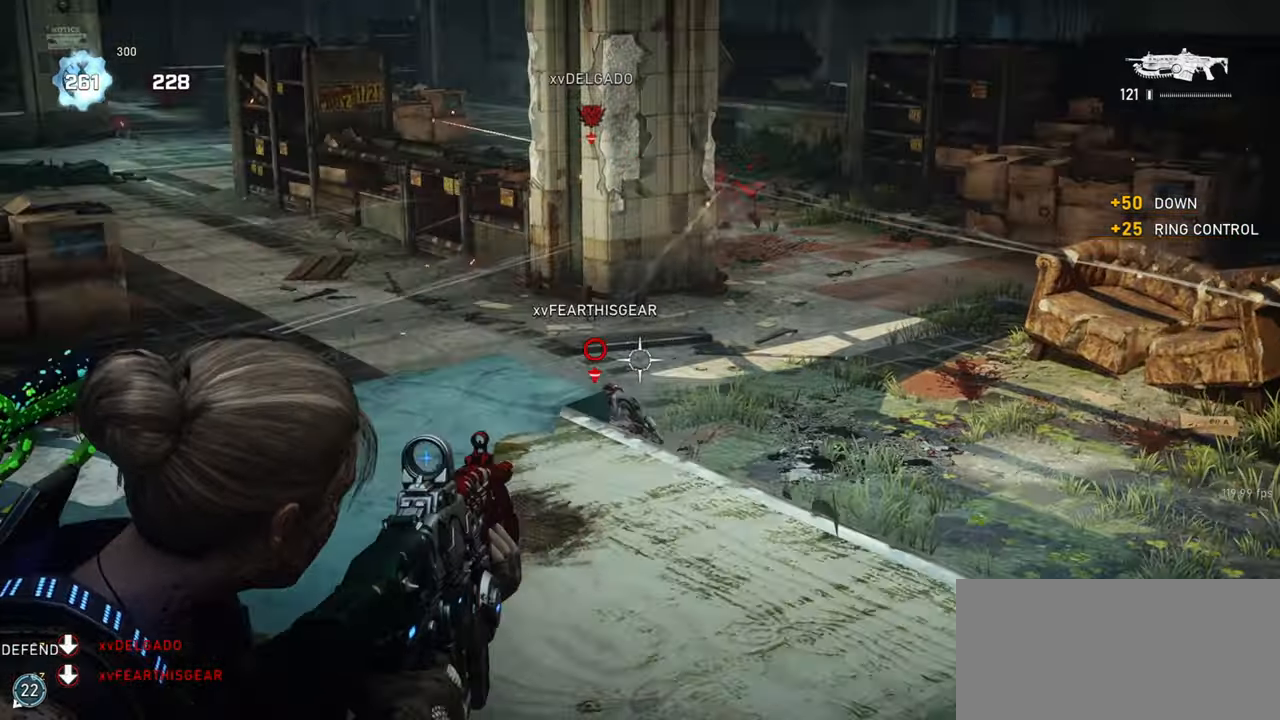
{"keys": [], "mouse": ["left", "right"], "events": [[100, "mouse_left", "down"]]}
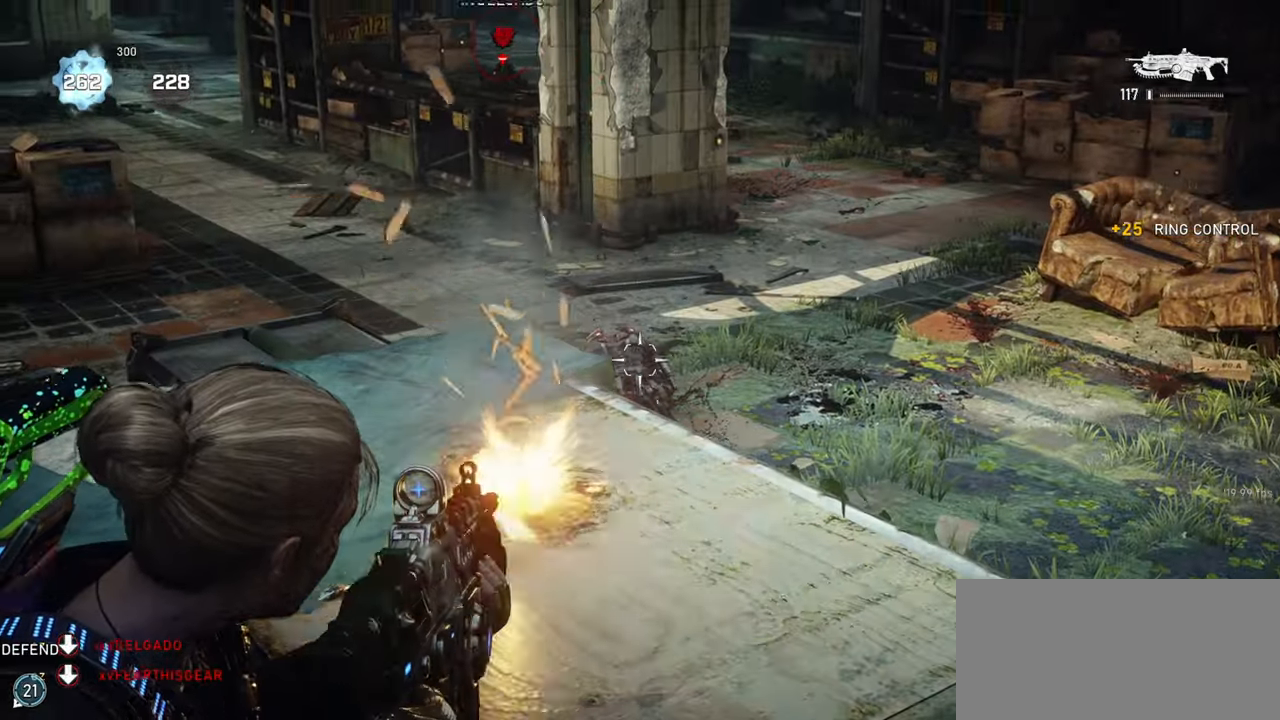
{"keys": [], "mouse": ["left", "right"], "events": [[33, "d", "down"], [150, "s", "down"], [417, "s", "up"], [500, "d", "up"]]}
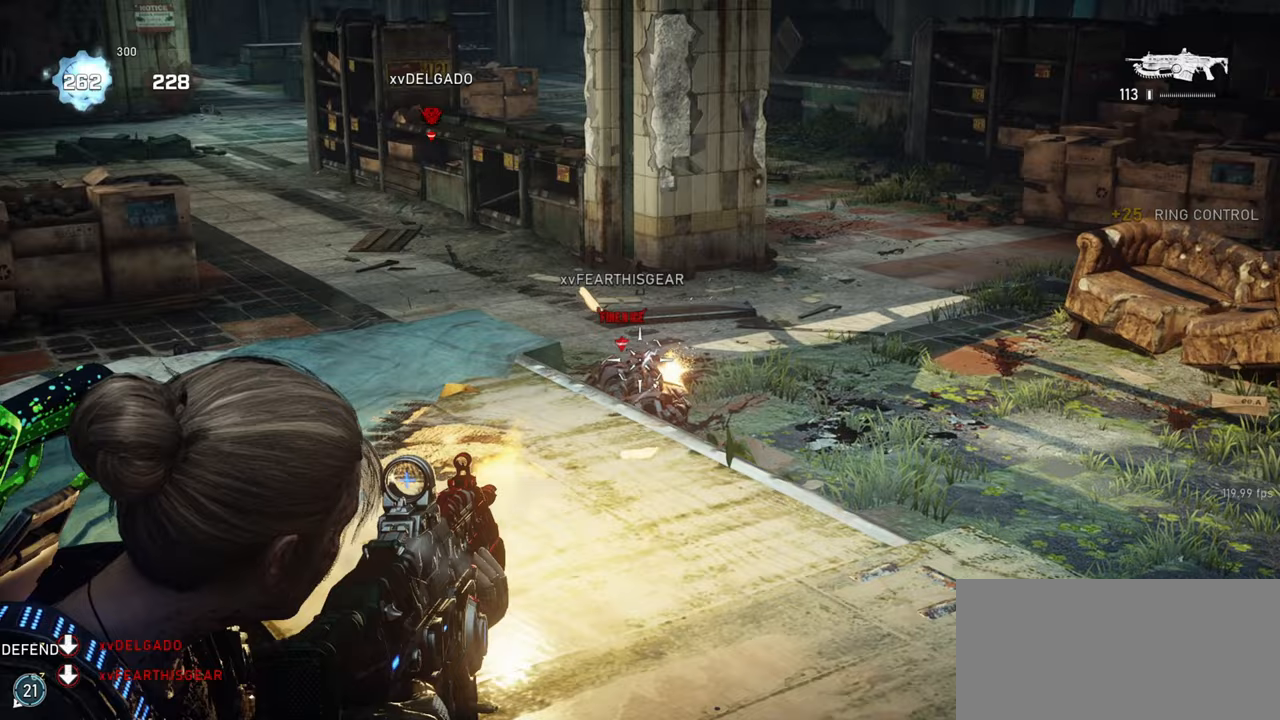
{"keys": [], "mouse": ["left", "right"], "events": []}
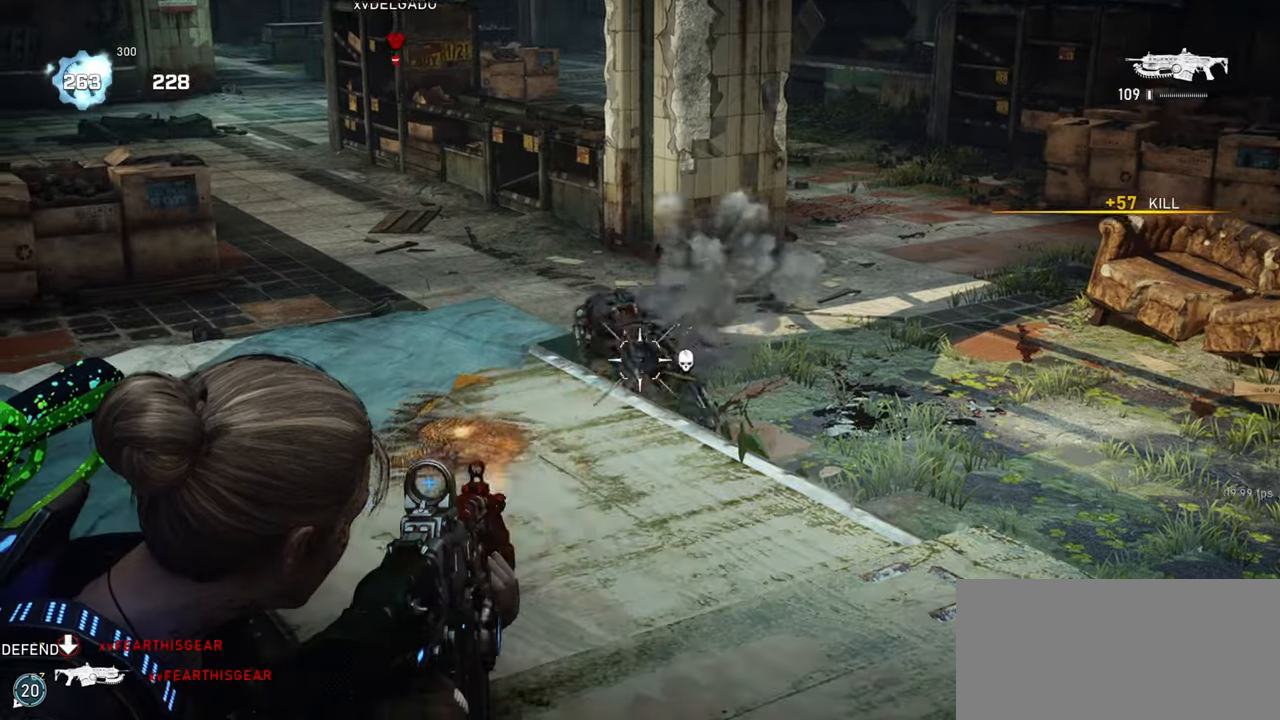
{"keys": ["shift"], "mouse": [], "events": [[100, "mouse_left", "up"], [100, "mouse_right", "up"], [117, "shift", "down"], [133, "r", "down"], [200, "r", "up"]]}
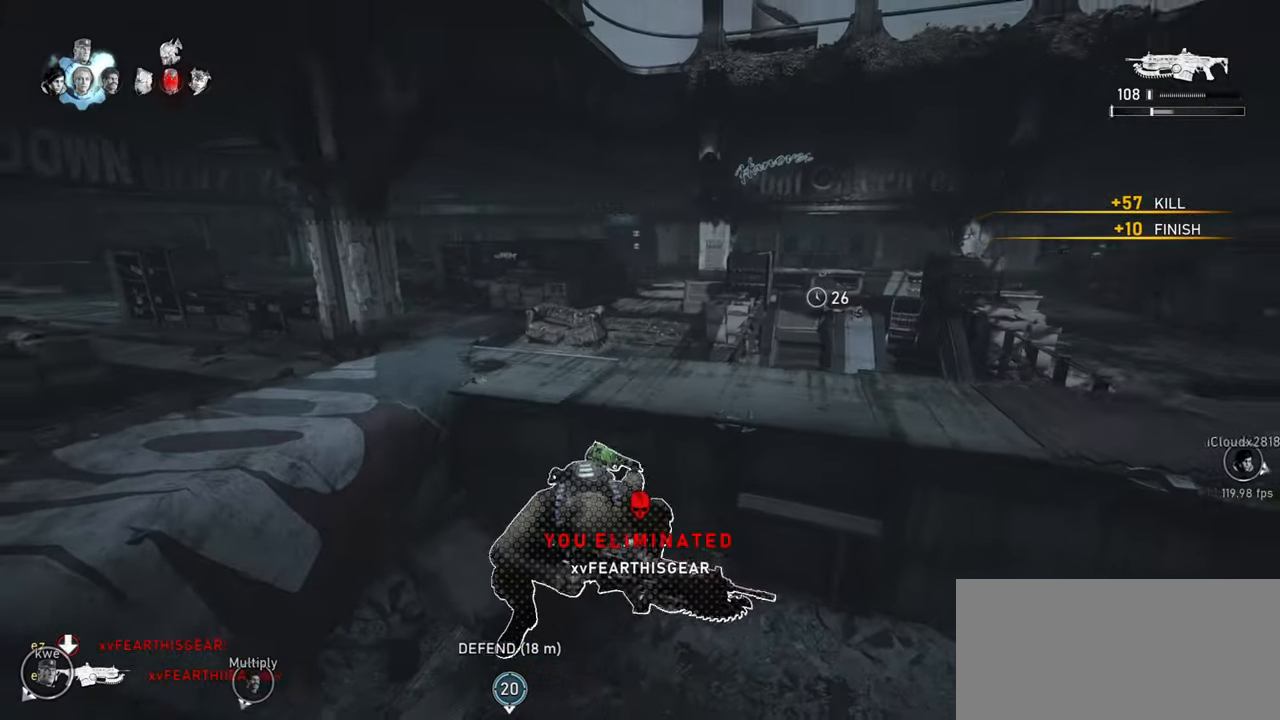
{"keys": ["d", "shift", "space"], "mouse": [], "events": [[300, "d", "down"], [467, "space", "down"]]}
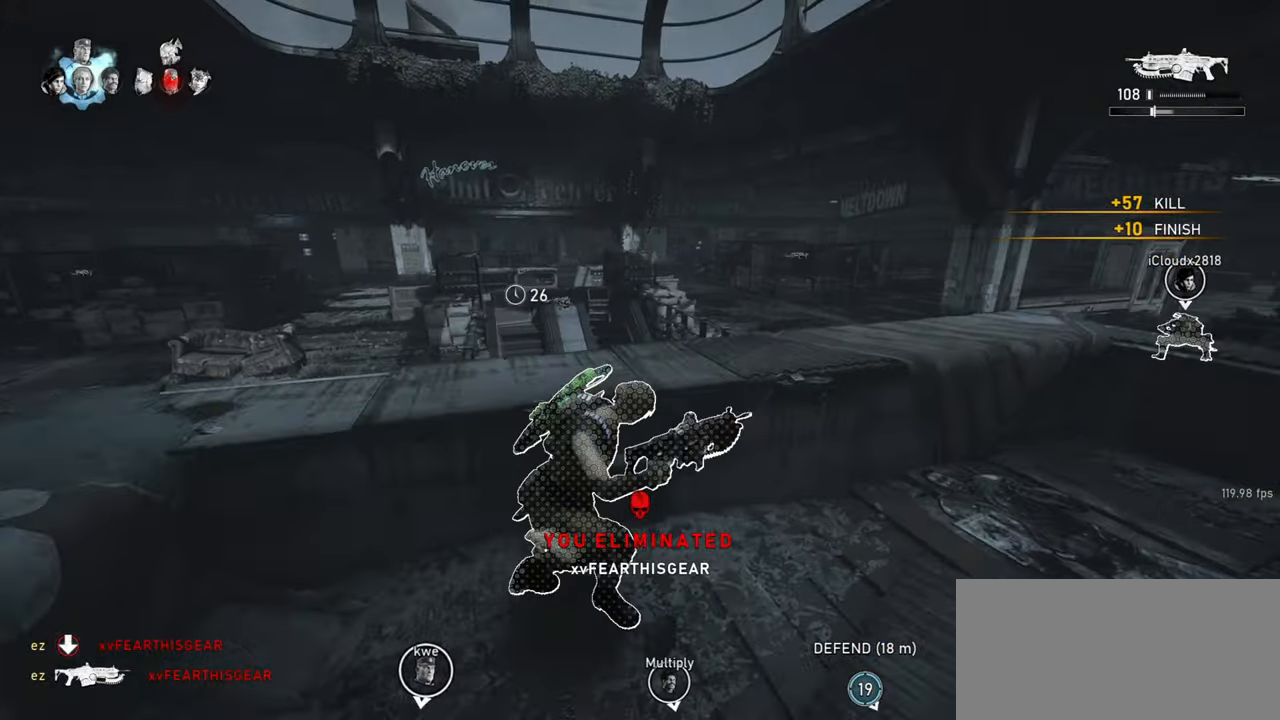
{"keys": ["shift"], "mouse": [], "events": [[33, "r", "down"], [233, "r", "up"], [300, "shift", "up"], [417, "d", "up"], [450, "space", "up"], [500, "shift", "down"]]}
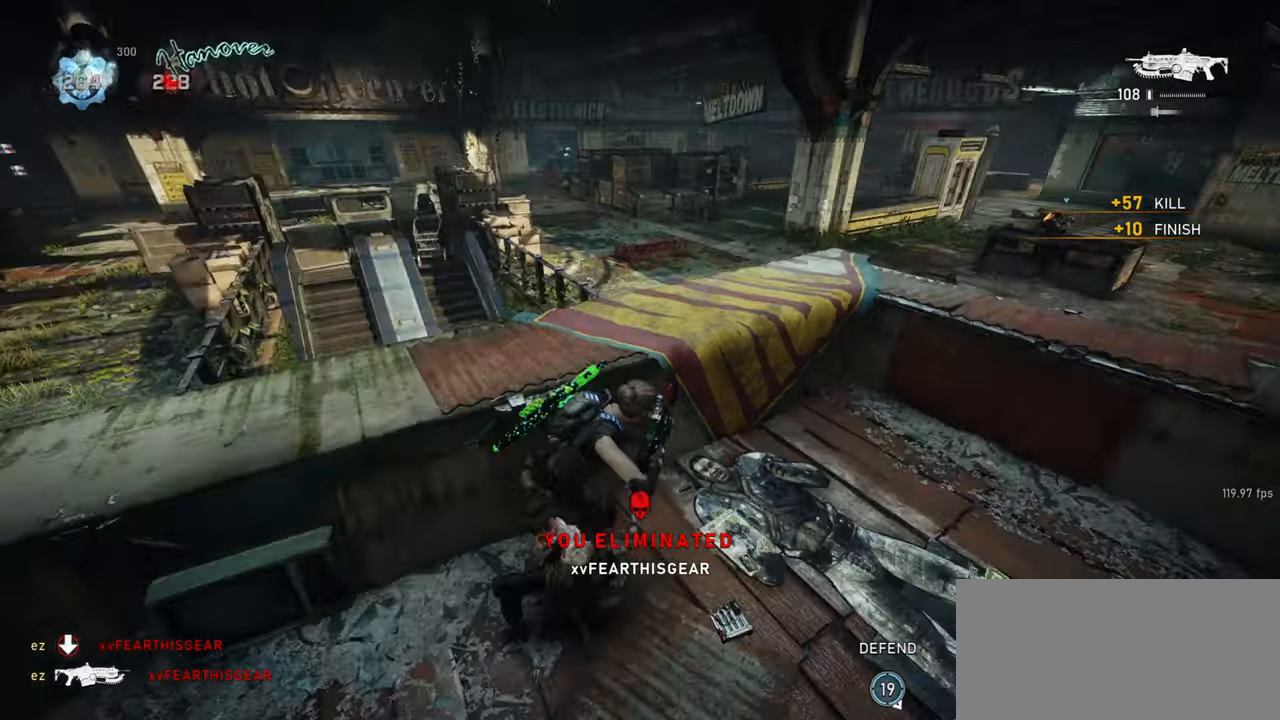
{"keys": ["shift"], "mouse": [], "events": []}
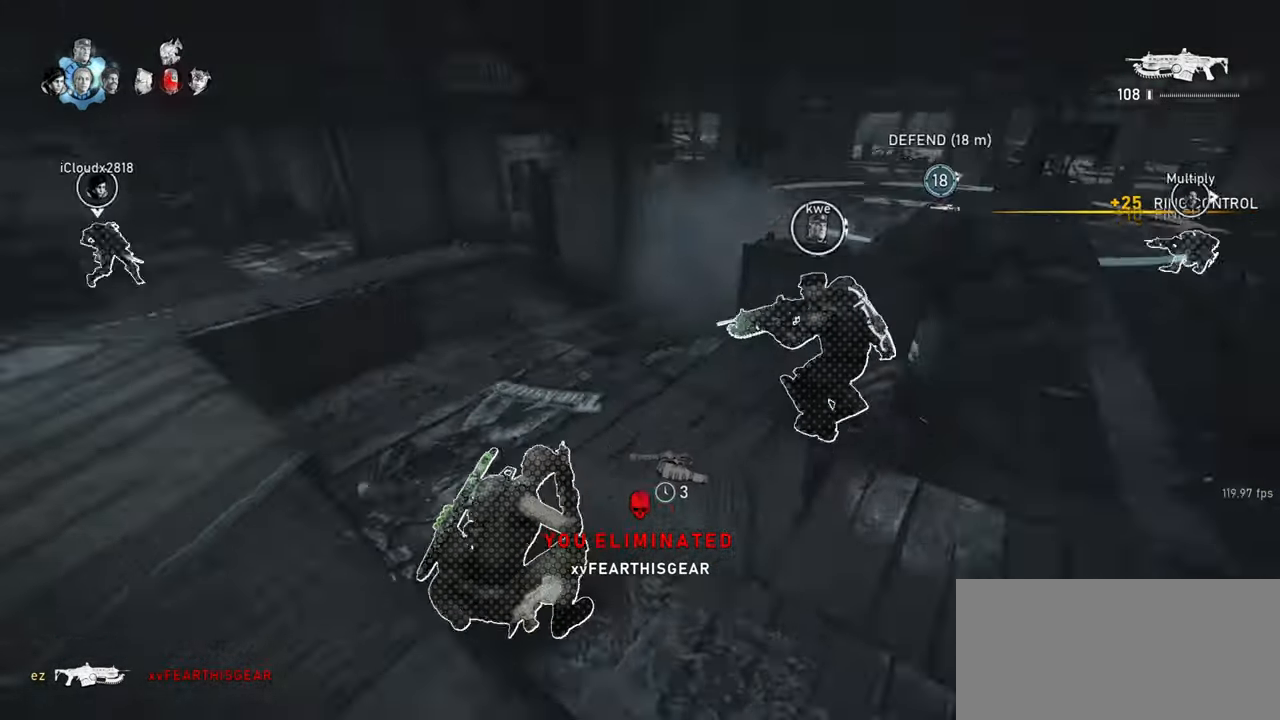
{"keys": ["a", "e", "shift"], "mouse": [], "events": [[100, "w", "down"], [250, "e", "down"], [350, "d", "down"], [400, "a", "down"], [417, "w", "up"], [467, "d", "up"]]}
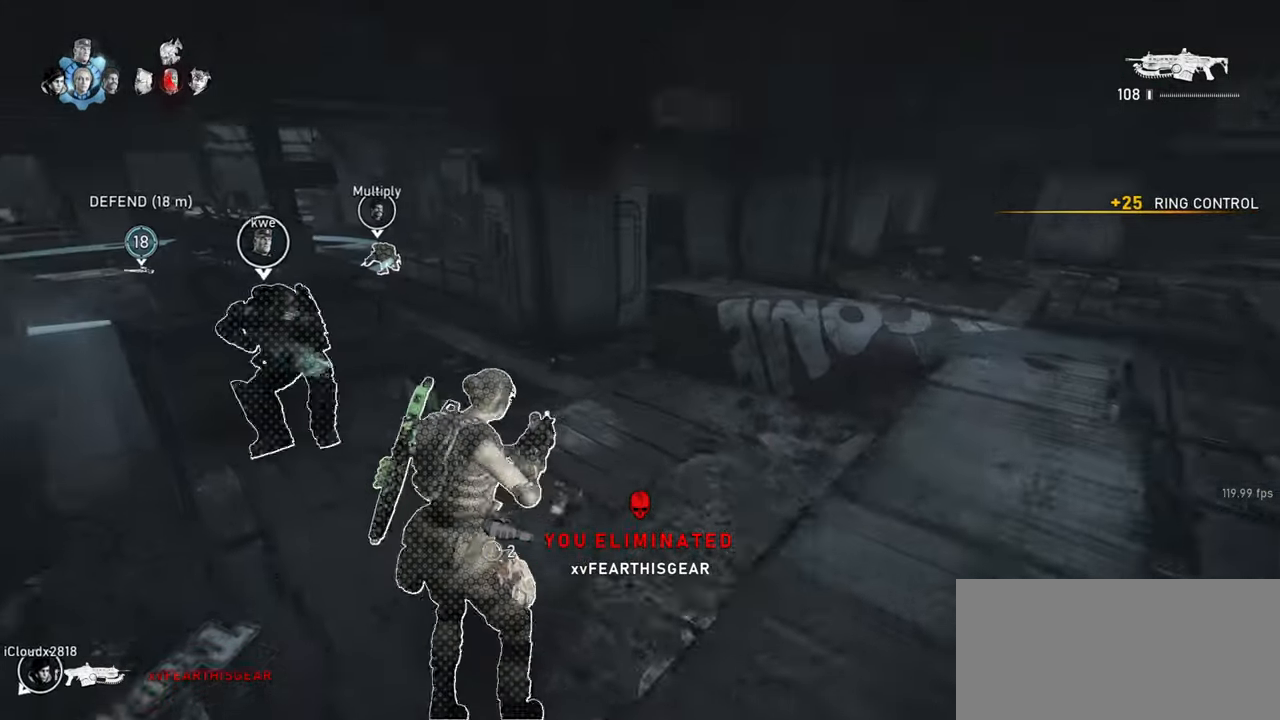
{"keys": ["d", "e"], "mouse": ["wheel_down"], "events": [[67, "a", "up"], [67, "d", "down"], [200, "a", "down"], [217, "d", "up"], [383, "a", "up"], [383, "d", "down"], [400, "shift", "up"], [467, "mouse_wheel_down", "down"]]}
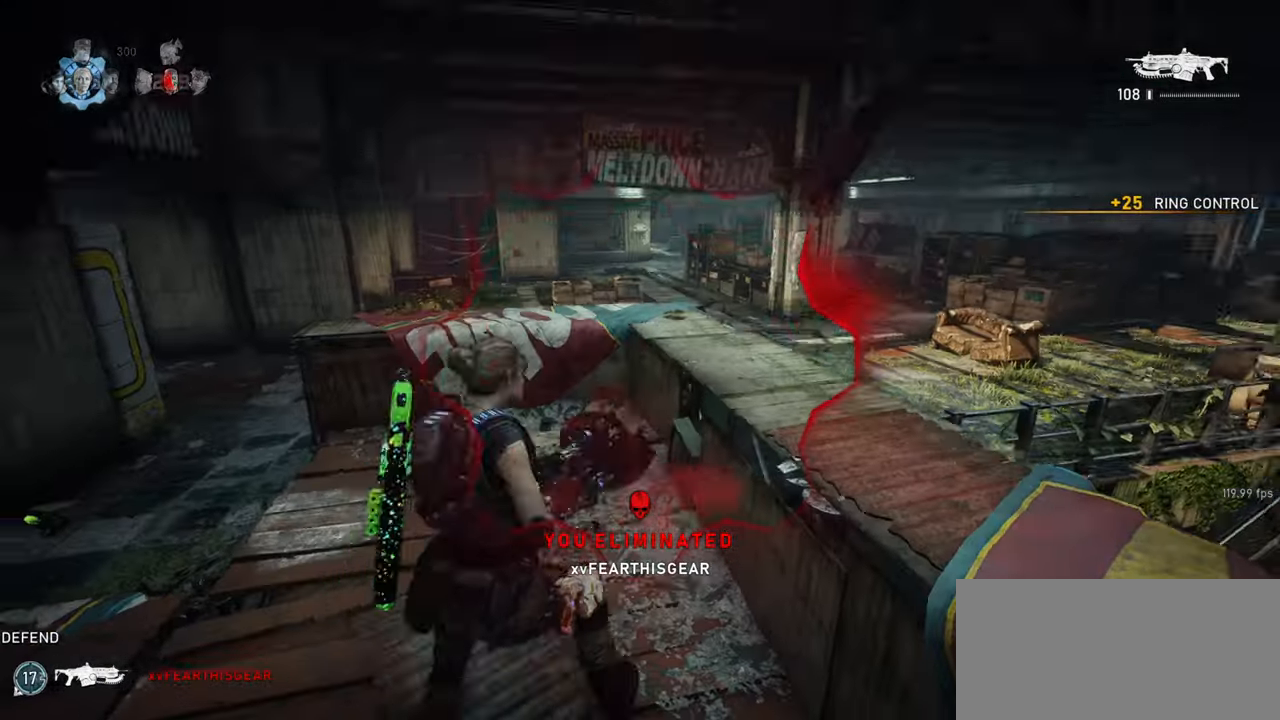
{"keys": ["e", "shift"], "mouse": [], "events": [[83, "d", "up"], [133, "mouse_wheel_down", "up"], [167, "shift", "down"], [350, "w", "down"], [483, "w", "up"]]}
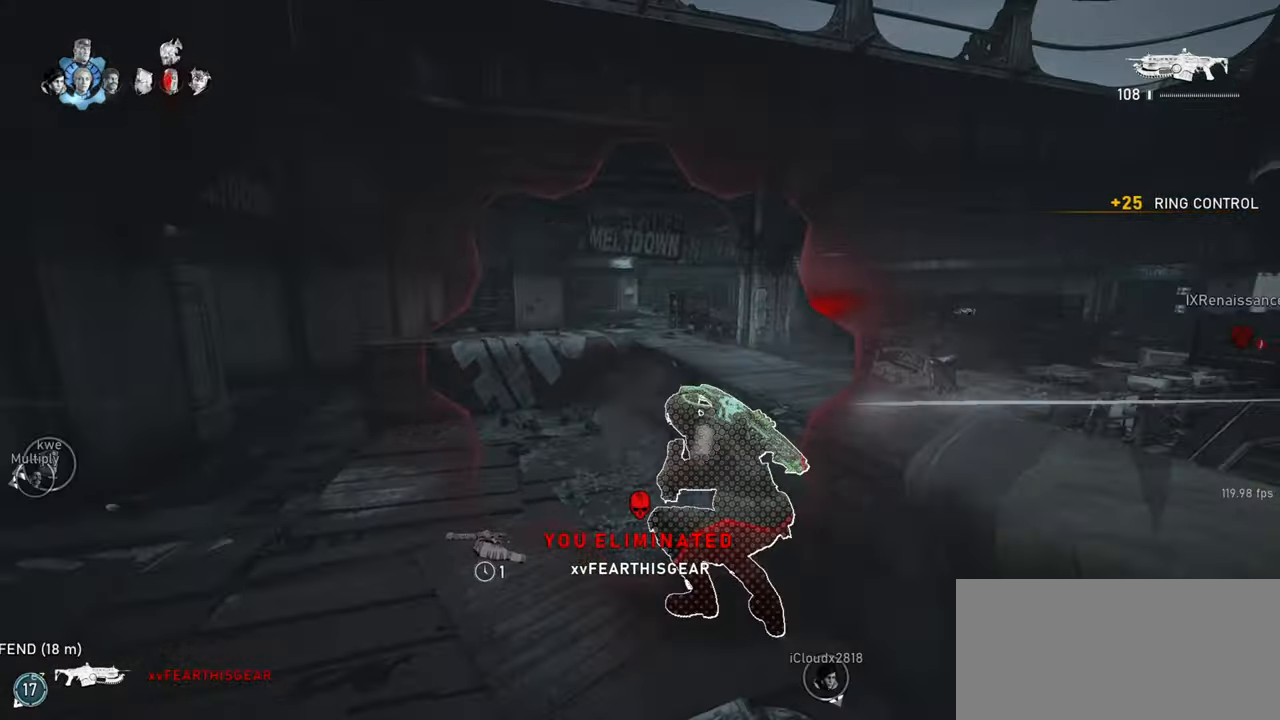
{"keys": ["e", "shift"], "mouse": [], "events": [[283, "a", "down"], [333, "shift", "up"], [350, "a", "up"], [483, "shift", "down"]]}
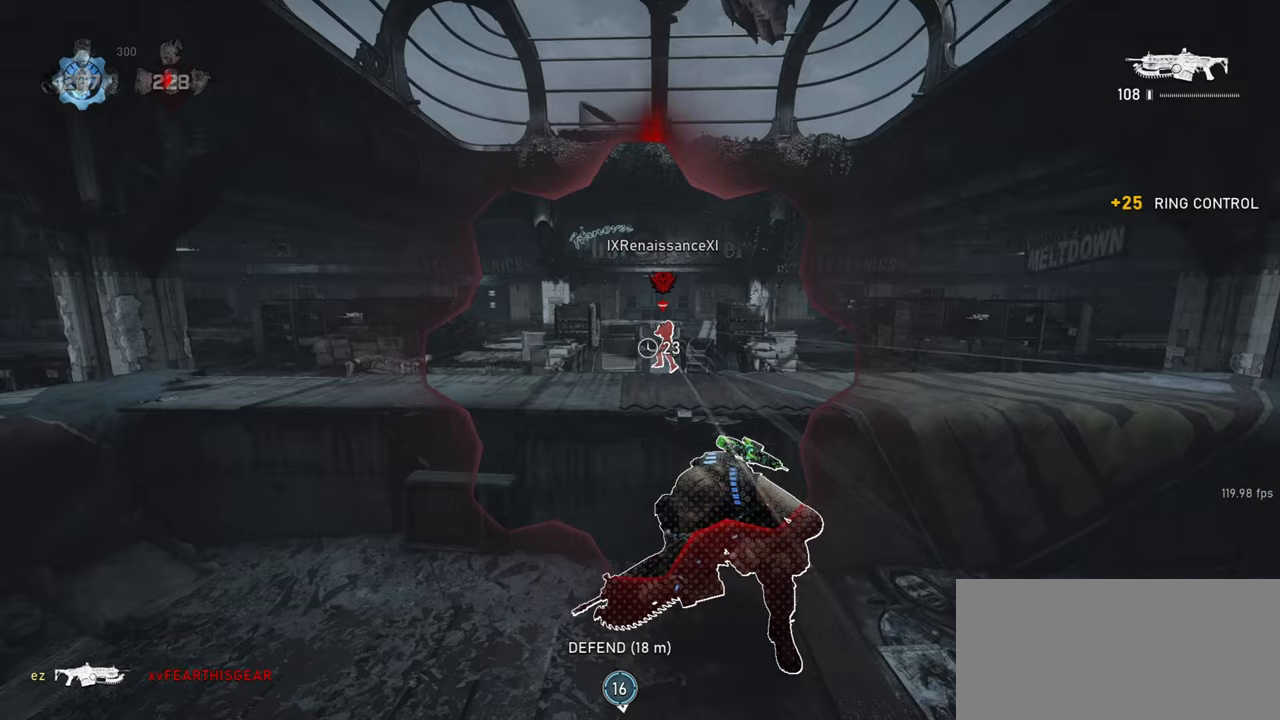
{"keys": ["e", "shift"], "mouse": [], "events": [[183, "a", "down"], [233, "a", "up"], [233, "s", "down"], [267, "s", "up"]]}
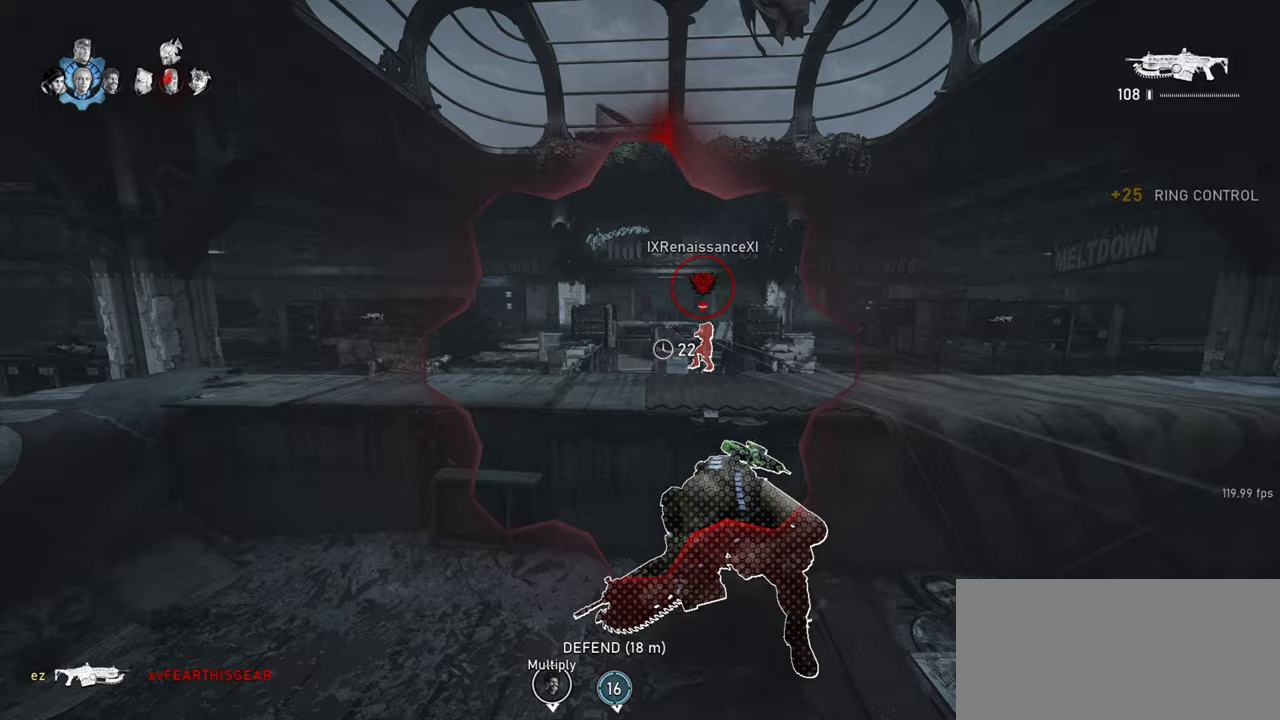
{"keys": ["a", "e", "shift"], "mouse": [], "events": [[100, "s", "down"], [333, "a", "down"], [450, "s", "up"]]}
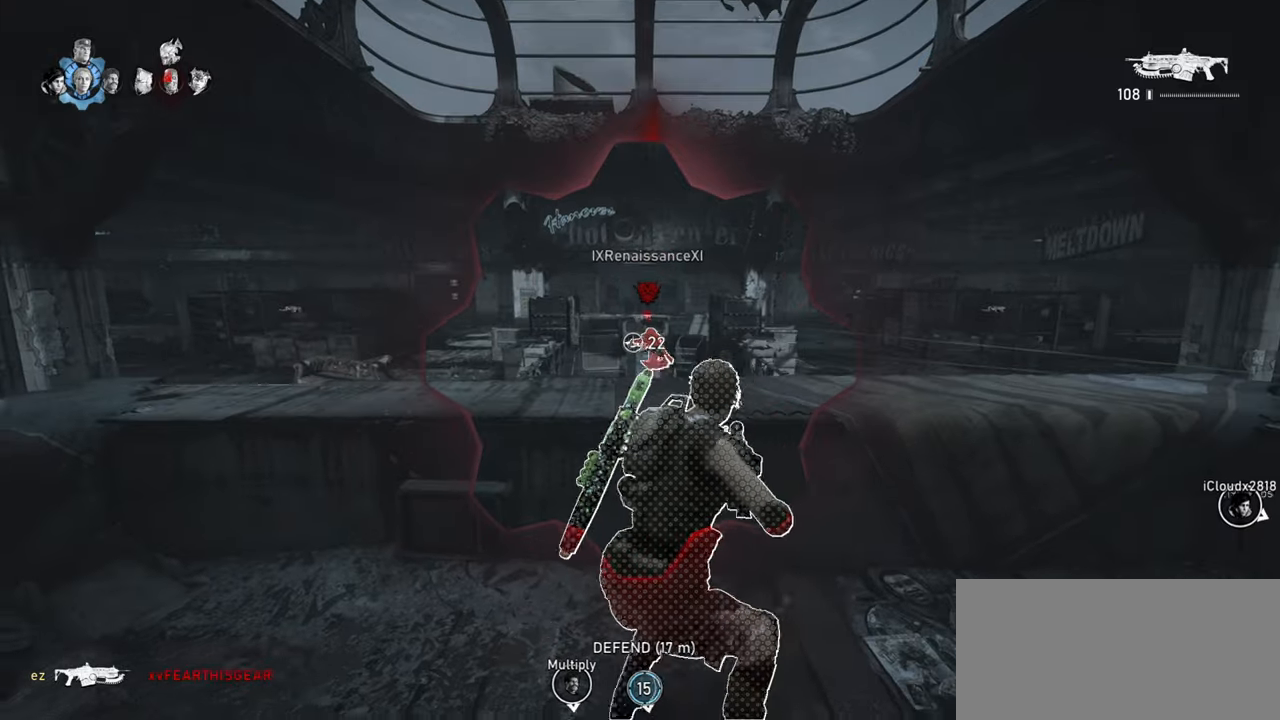
{"keys": ["e", "shift", "w"], "mouse": [], "events": [[100, "d", "down"], [150, "a", "up"], [450, "w", "down"], [483, "d", "up"]]}